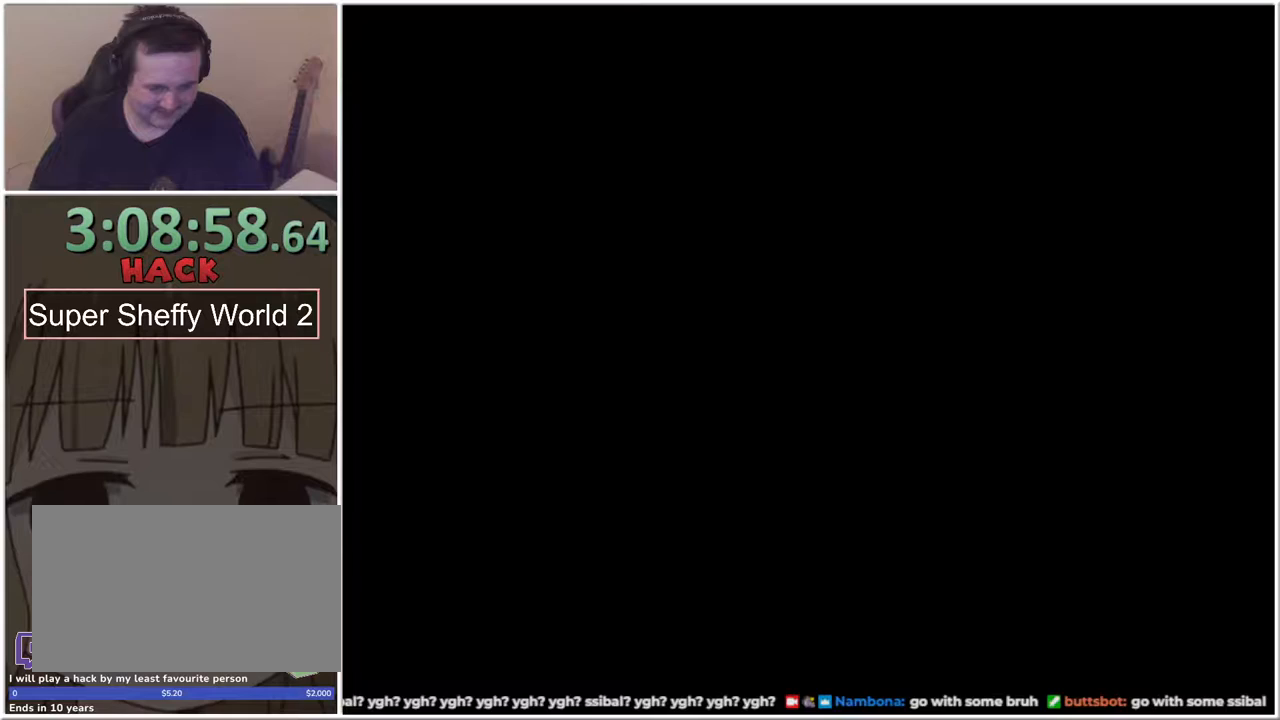
Gameplay with a controller (Nintendo layout); each line is a JSON object with the inputs held at the frame after it. "events" lists button and stick changes between this image and that frame as [ms after this image, input, new state], when the widget could be followed in between. Not read: L3 R3.
{"buttons": ["B", "X", "DPAD_UP", "DPAD_RIGHT"], "events": []}
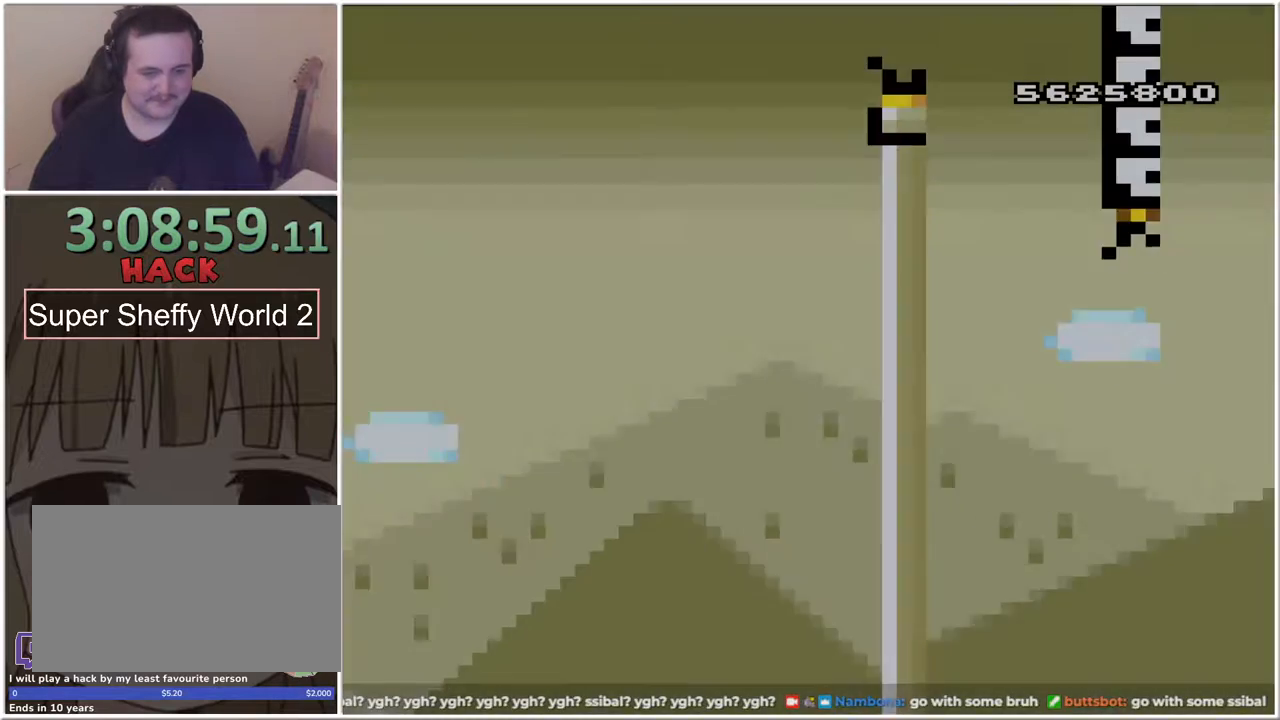
{"buttons": ["B", "X", "DPAD_RIGHT"], "events": [[383, "X", "up"], [483, "DPAD_UP", "up"], [483, "X", "down"]]}
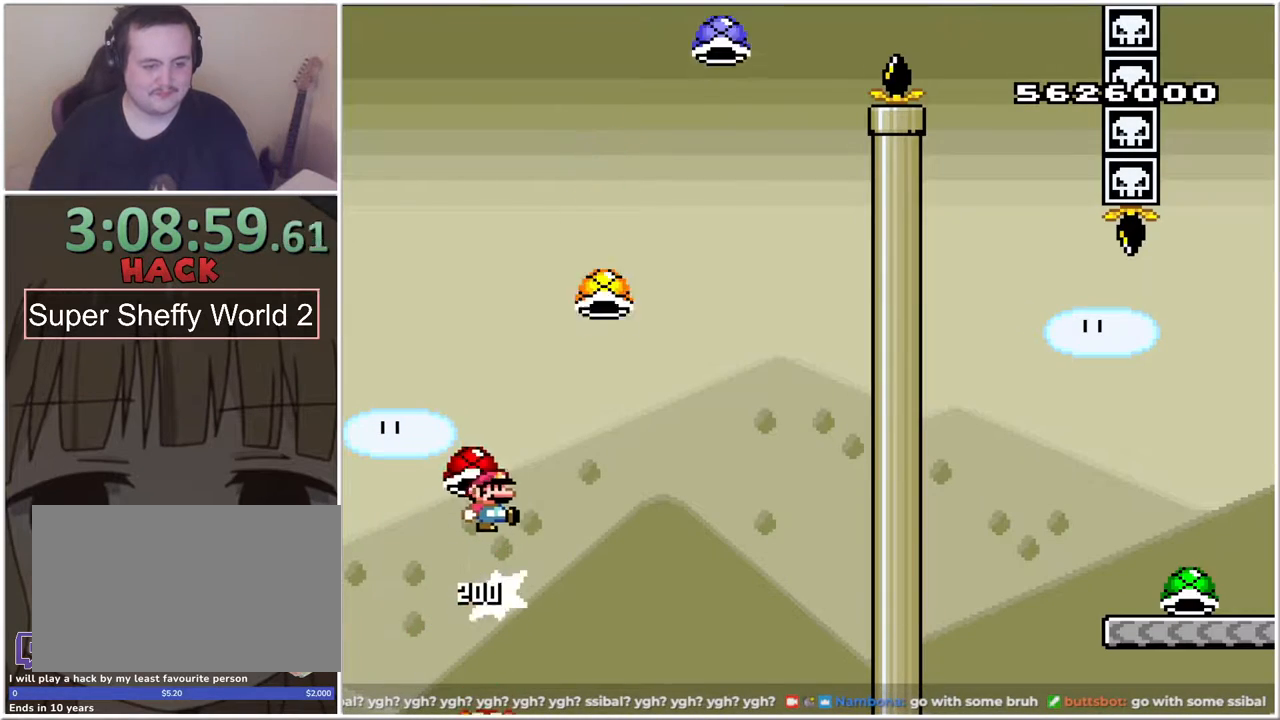
{"buttons": ["B", "X", "DPAD_UP", "DPAD_LEFT"], "events": [[217, "X", "up"], [350, "DPAD_UP", "down"], [350, "X", "down"], [383, "DPAD_RIGHT", "up"], [483, "DPAD_LEFT", "down"]]}
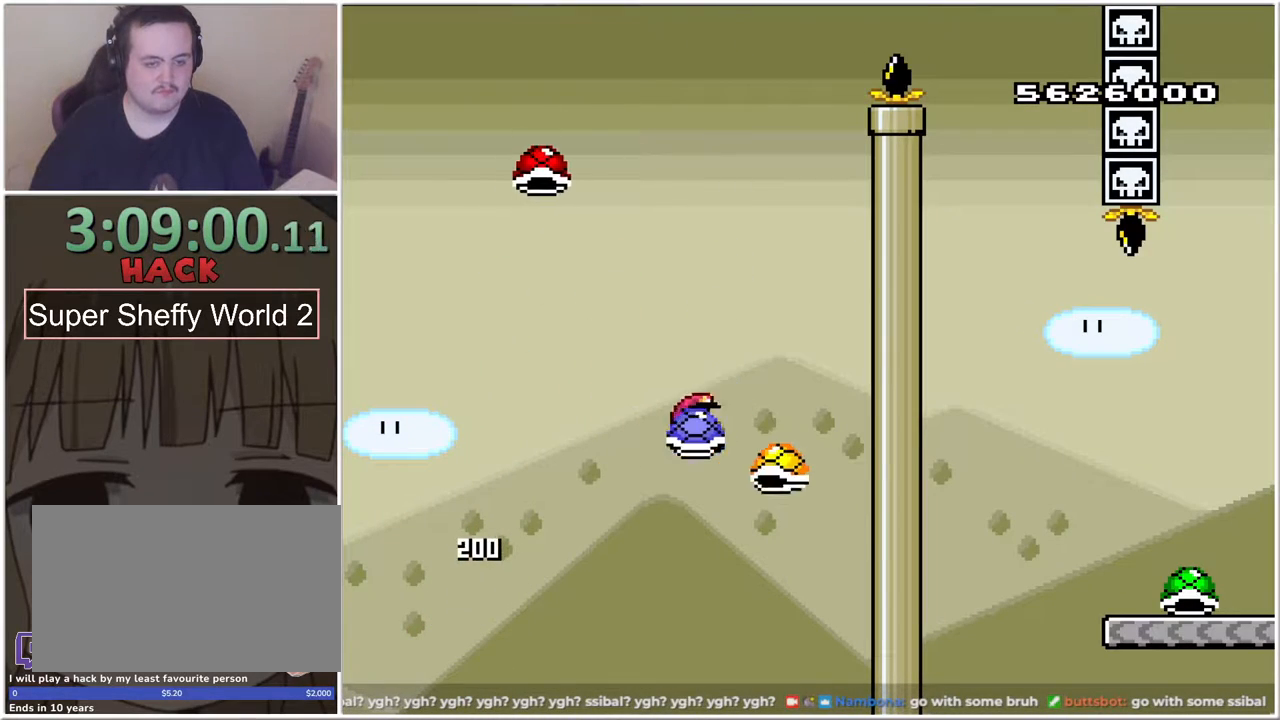
{"buttons": ["B", "X", "DPAD_RIGHT"], "events": [[50, "X", "up"], [200, "DPAD_UP", "up"], [200, "X", "down"], [400, "DPAD_LEFT", "up"], [433, "DPAD_RIGHT", "down"]]}
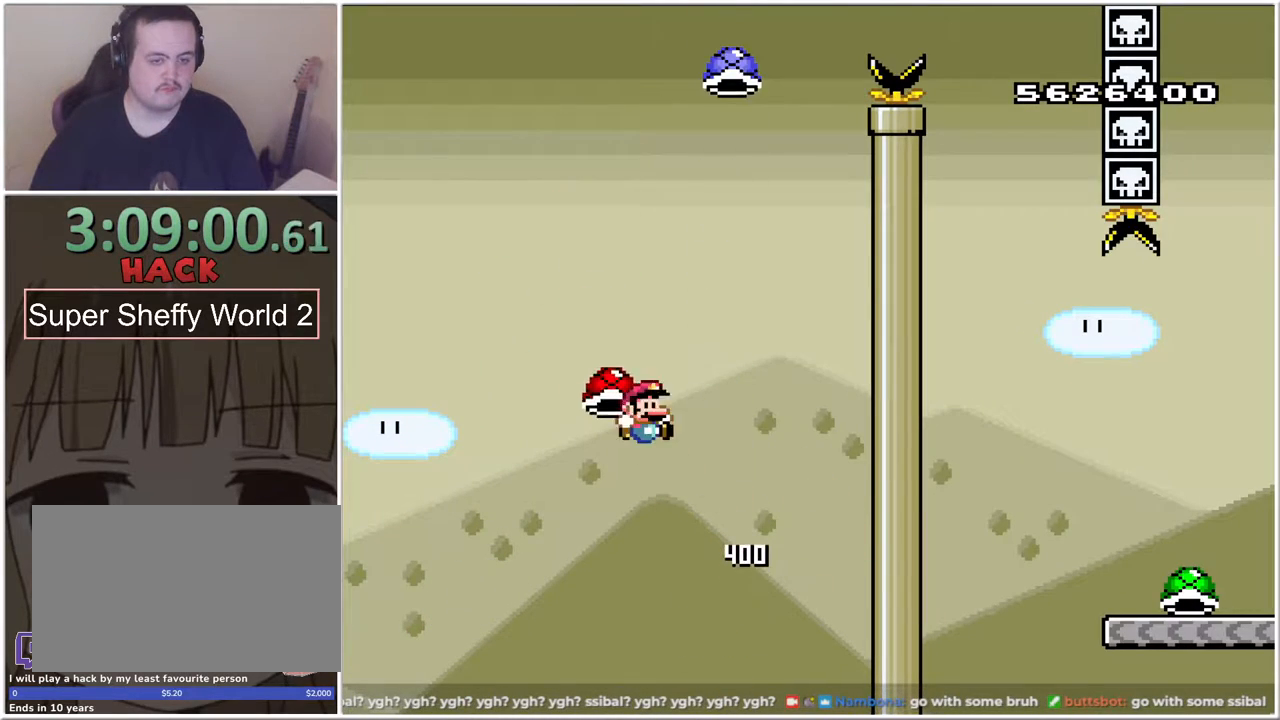
{"buttons": ["B", "X", "DPAD_LEFT"], "events": [[167, "X", "up"], [283, "X", "down"], [317, "DPAD_RIGHT", "up"], [483, "DPAD_LEFT", "down"]]}
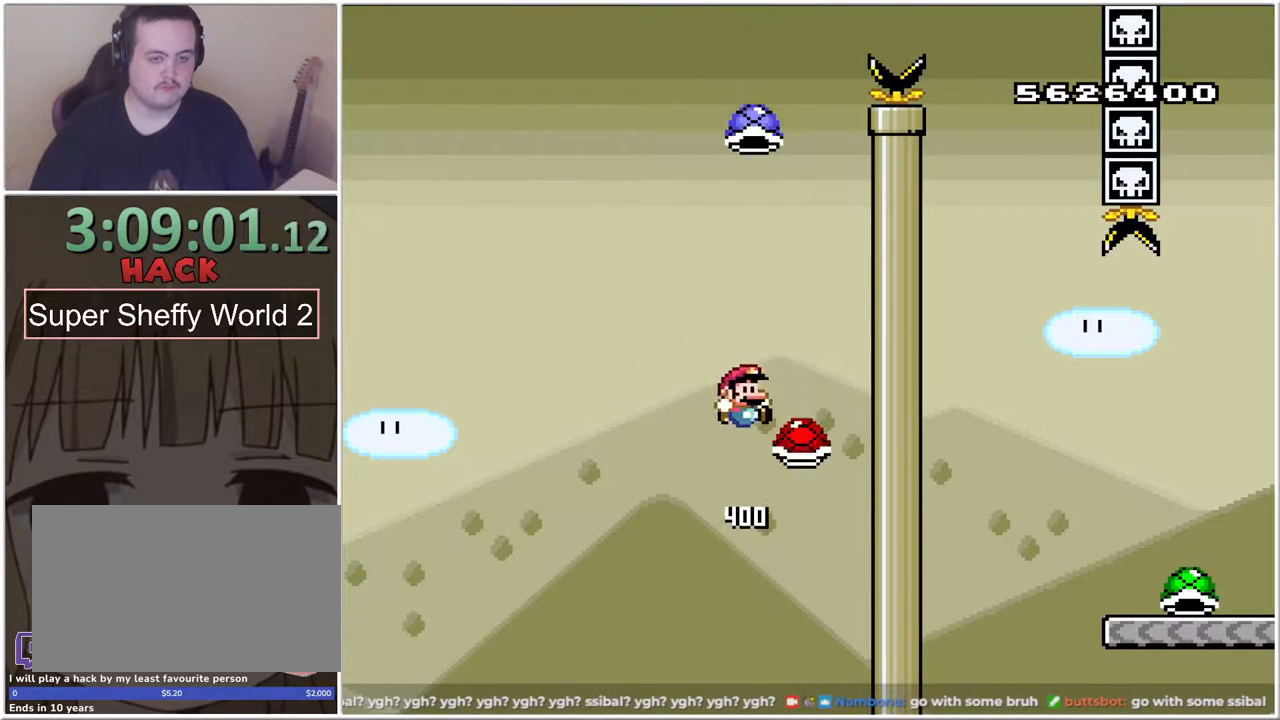
{"buttons": ["B"], "events": [[267, "DPAD_LEFT", "up"], [317, "DPAD_RIGHT", "down"], [417, "DPAD_RIGHT", "up"], [450, "X", "up"]]}
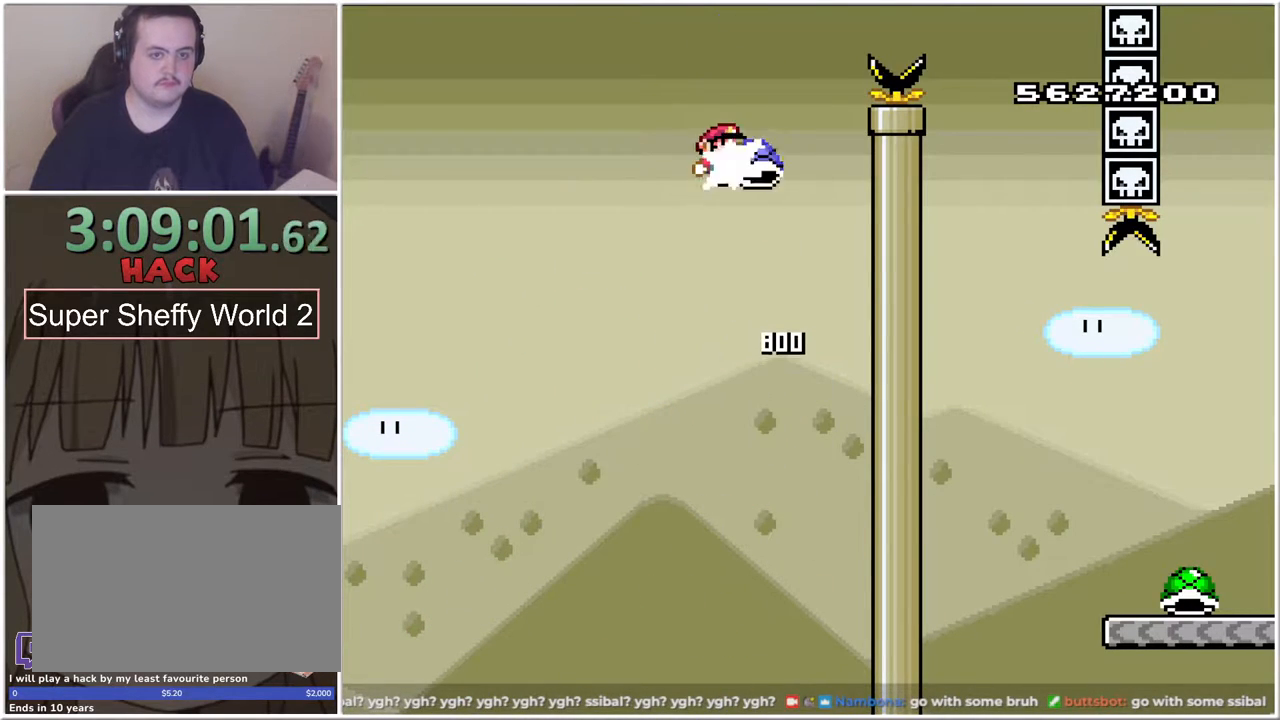
{"buttons": ["B", "X", "DPAD_RIGHT"], "events": [[50, "X", "down"], [167, "DPAD_RIGHT", "down"]]}
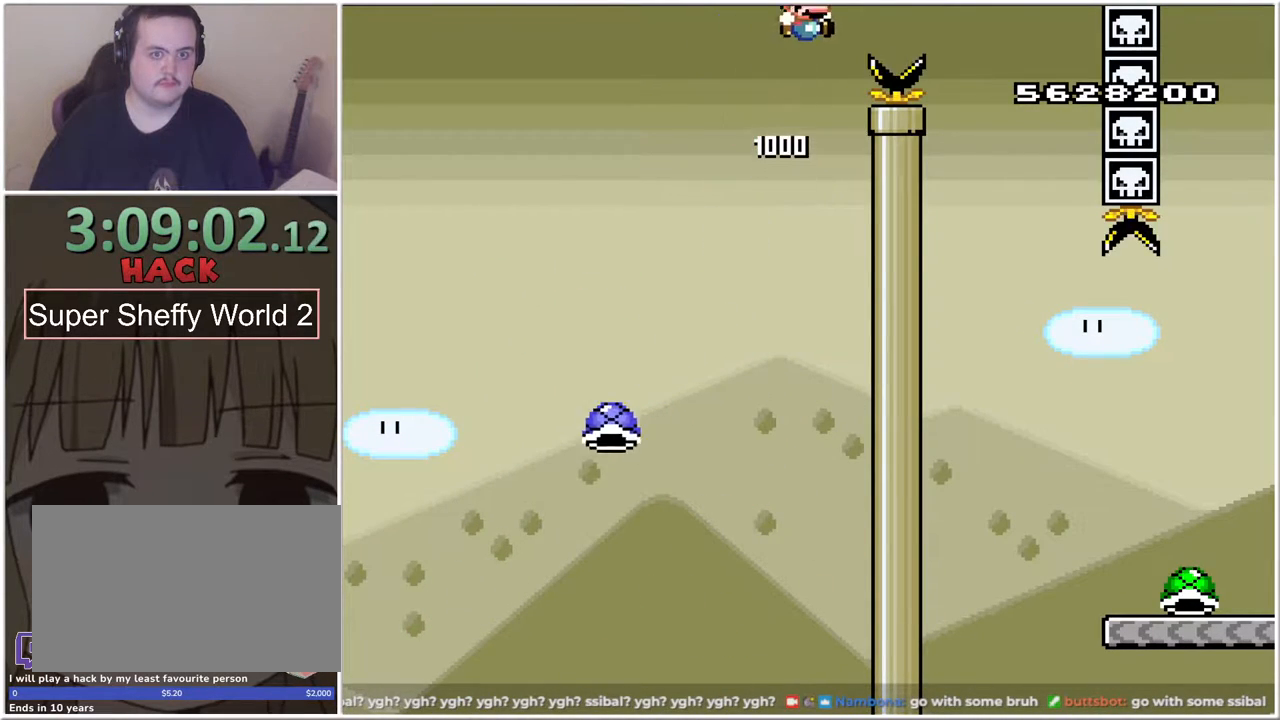
{"buttons": ["X", "DPAD_RIGHT"], "events": [[167, "B", "up"], [267, "DPAD_RIGHT", "up"], [300, "DPAD_LEFT", "down"], [450, "DPAD_LEFT", "up"], [483, "DPAD_RIGHT", "down"]]}
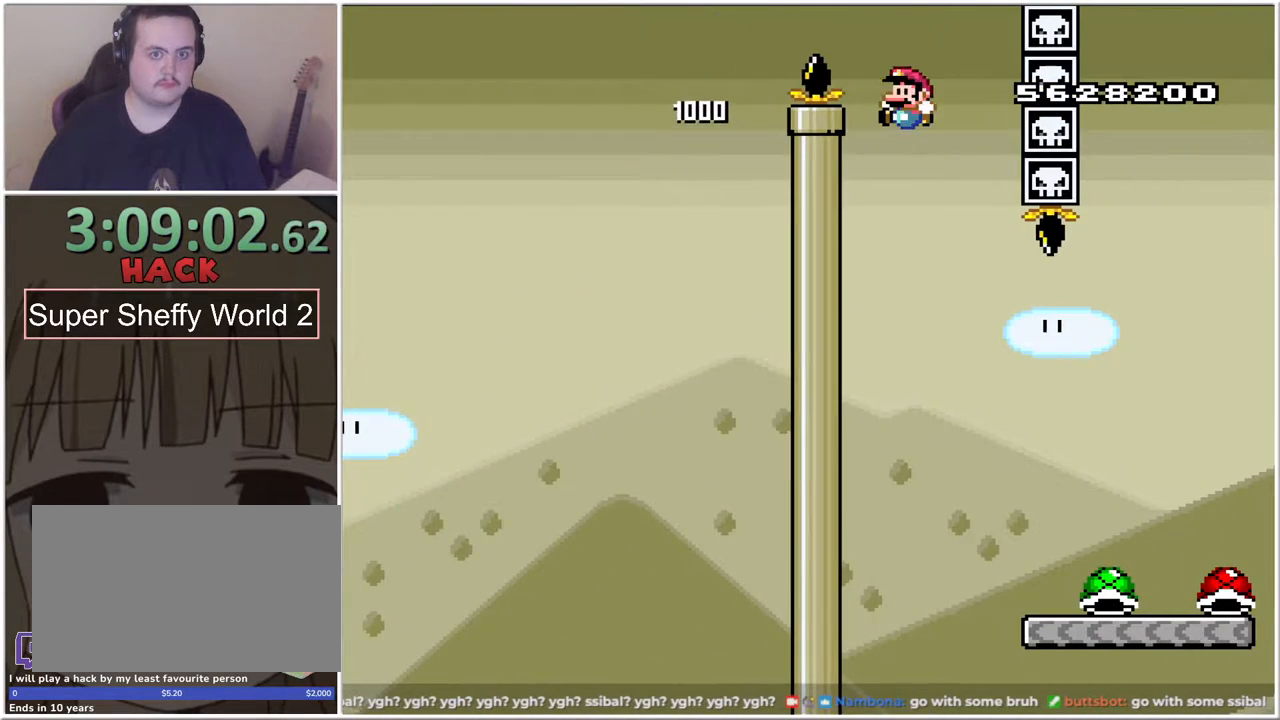
{"buttons": ["X", "DPAD_UP", "DPAD_RIGHT"], "events": [[167, "DPAD_UP", "down"]]}
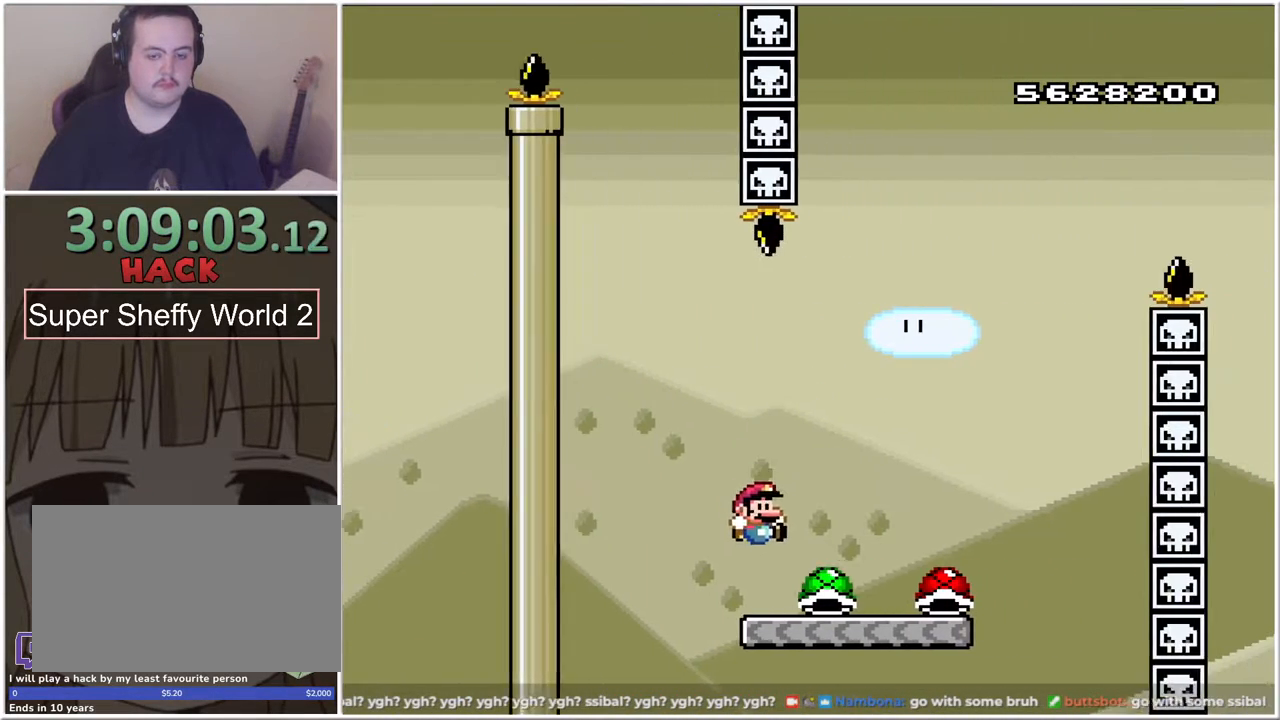
{"buttons": ["B", "X", "DPAD_RIGHT"], "events": [[83, "X", "up"], [167, "X", "down"], [233, "DPAD_UP", "up"], [267, "B", "down"], [300, "DPAD_RIGHT", "up"], [333, "DPAD_LEFT", "down"], [483, "DPAD_LEFT", "up"], [483, "DPAD_RIGHT", "down"]]}
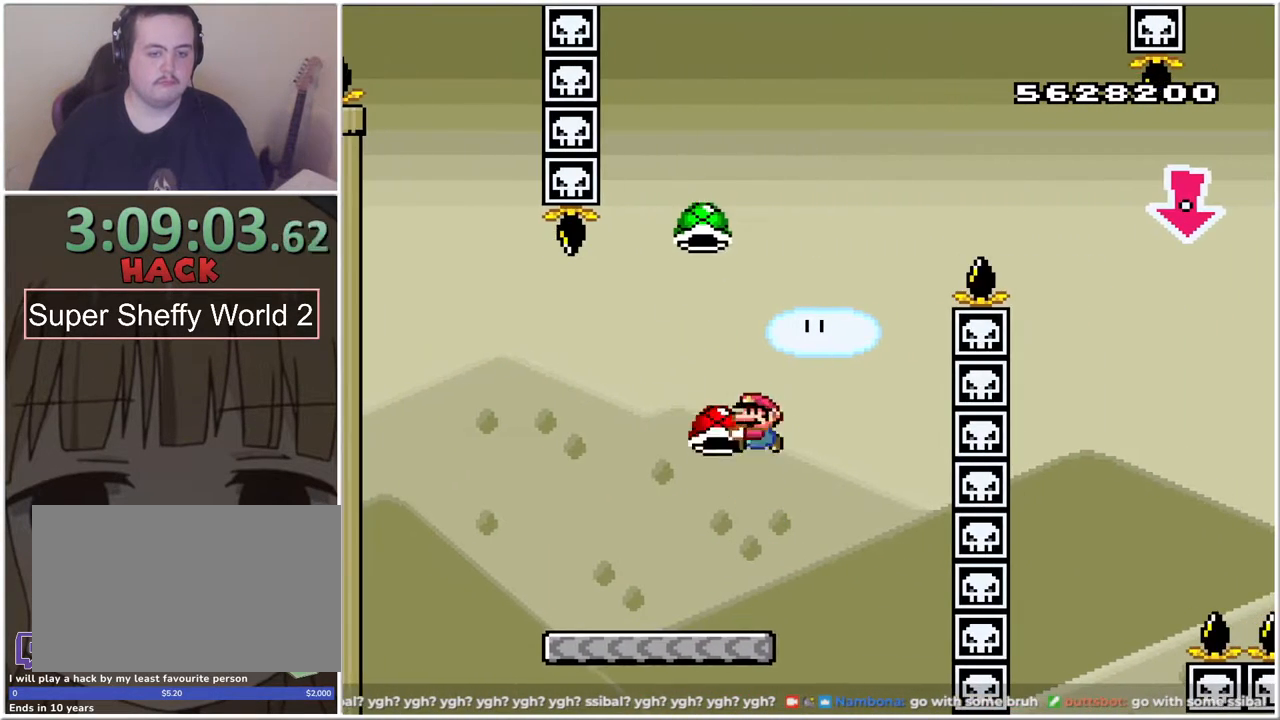
{"buttons": ["B", "X", "DPAD_RIGHT"], "events": [[83, "DPAD_RIGHT", "up"], [233, "X", "up"], [317, "X", "down"], [417, "DPAD_RIGHT", "down"]]}
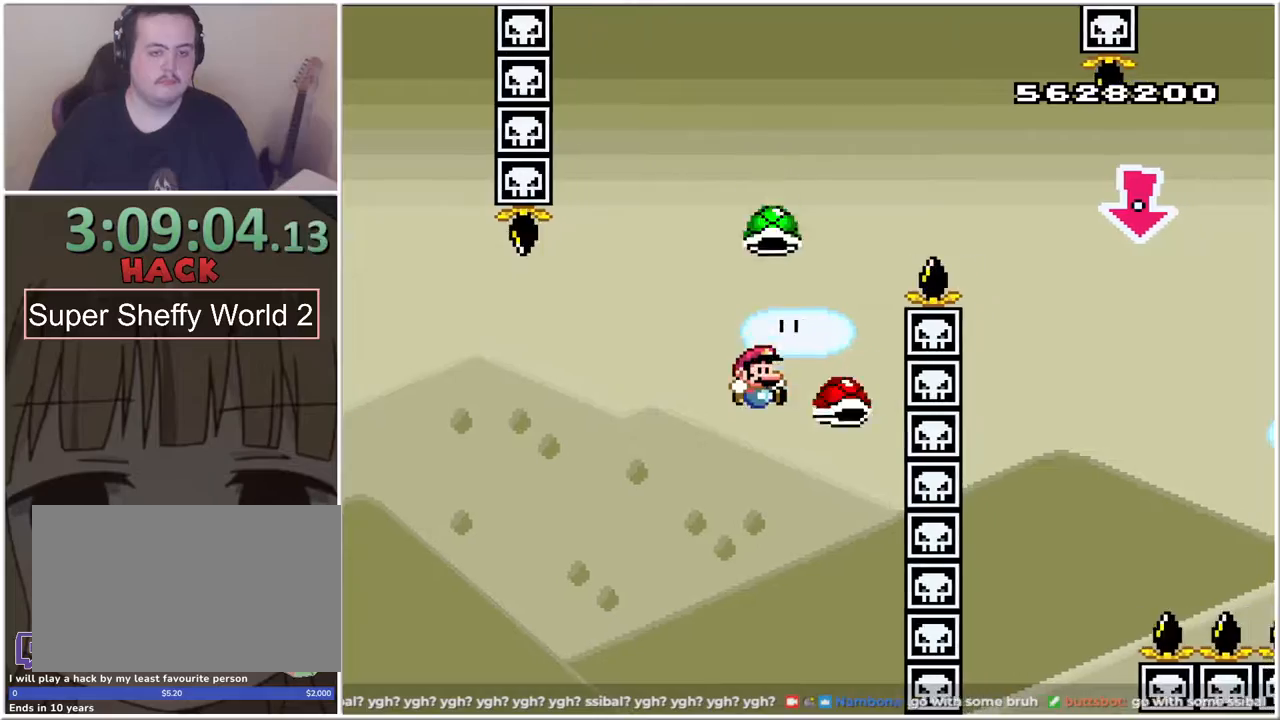
{"buttons": ["B", "DPAD_DOWN"], "events": [[133, "DPAD_DOWN", "down"], [200, "DPAD_RIGHT", "up"], [483, "X", "up"]]}
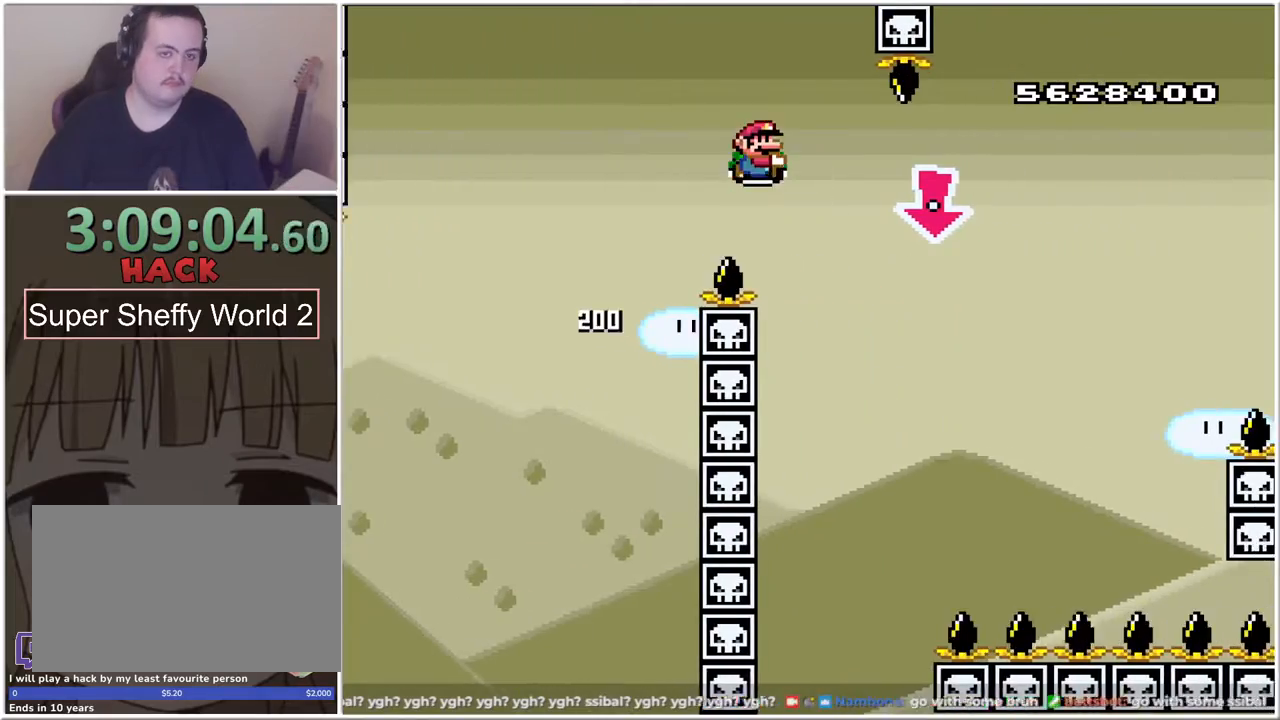
{"buttons": ["B", "X", "DPAD_RIGHT"], "events": [[67, "DPAD_DOWN", "up"], [233, "DPAD_LEFT", "down"], [383, "DPAD_LEFT", "up"], [383, "X", "down"], [417, "DPAD_RIGHT", "down"]]}
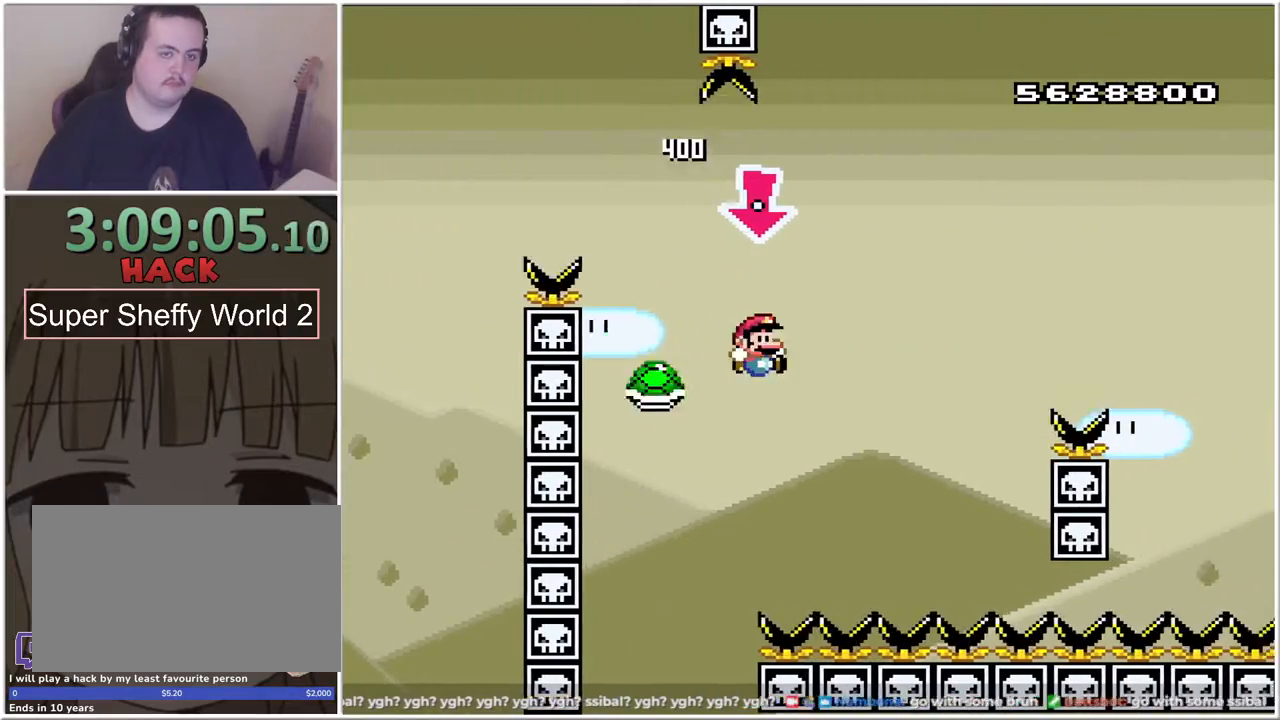
{"buttons": ["B", "X", "DPAD_RIGHT"], "events": []}
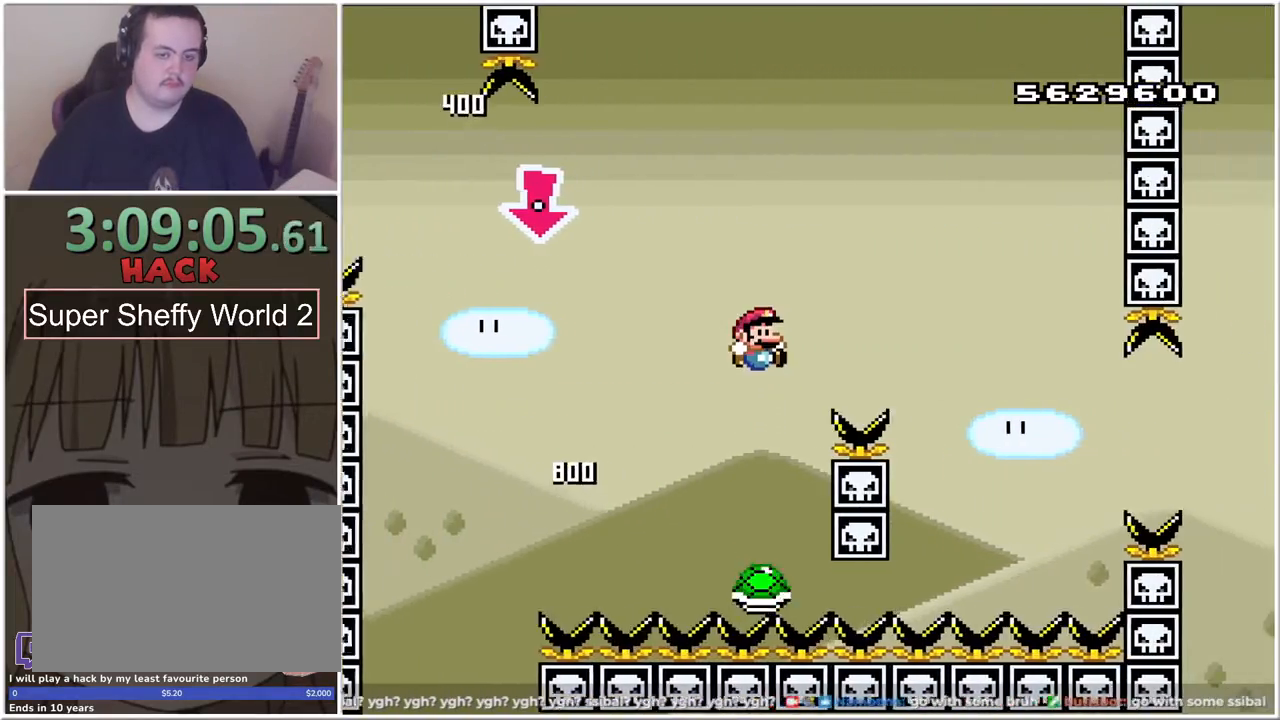
{"buttons": ["B", "X", "DPAD_RIGHT"], "events": [[83, "B", "up"], [283, "B", "down"]]}
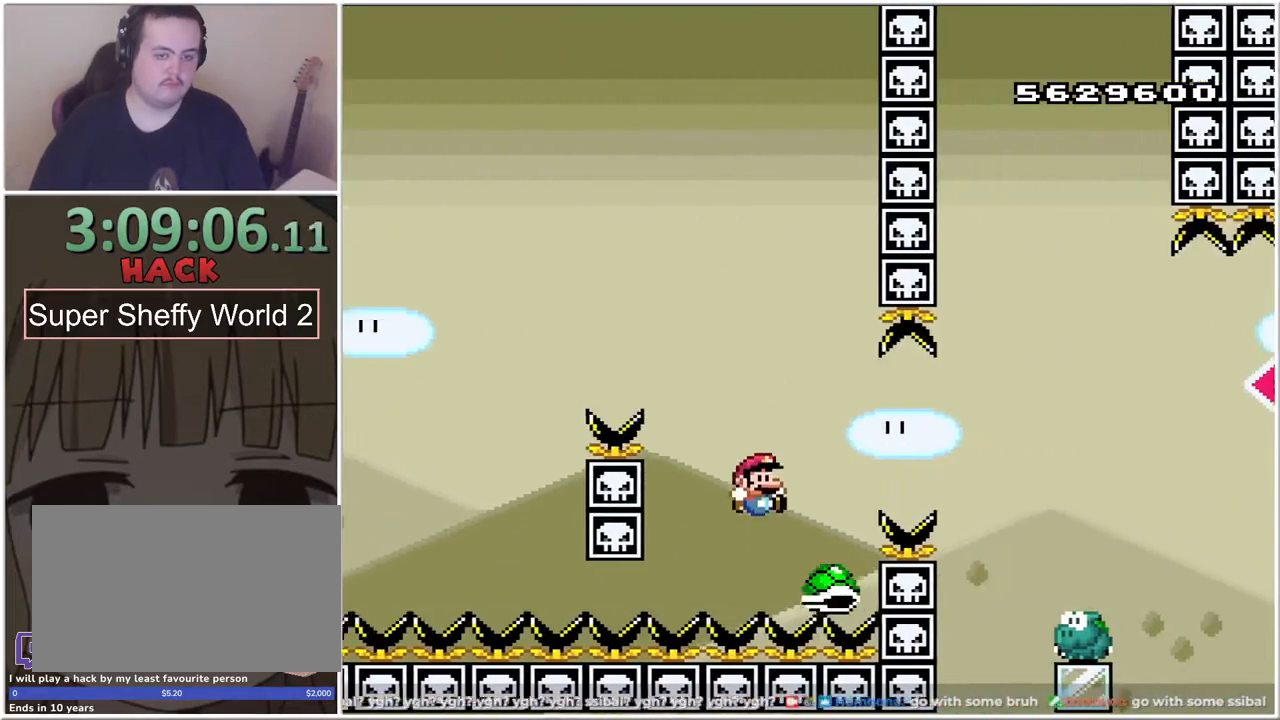
{"buttons": ["B", "X", "DPAD_RIGHT"], "events": [[83, "B", "up"], [400, "B", "down"]]}
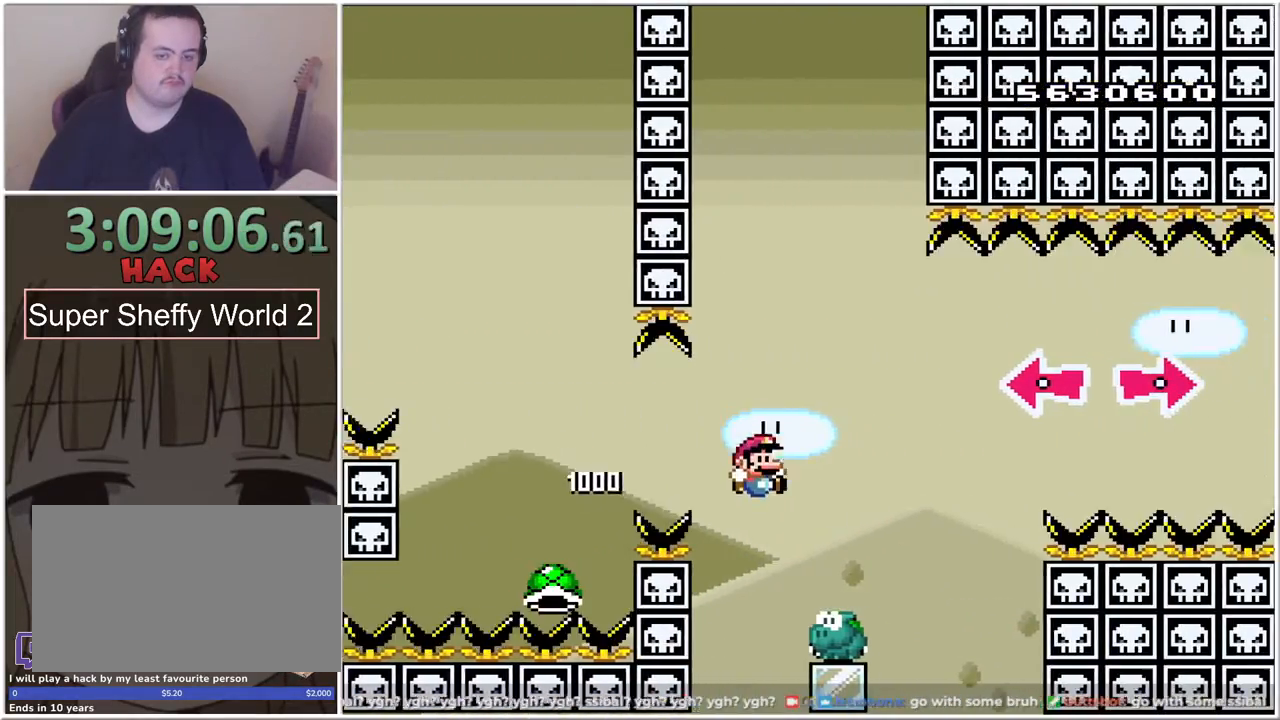
{"buttons": ["B", "X"], "events": [[167, "DPAD_RIGHT", "up"]]}
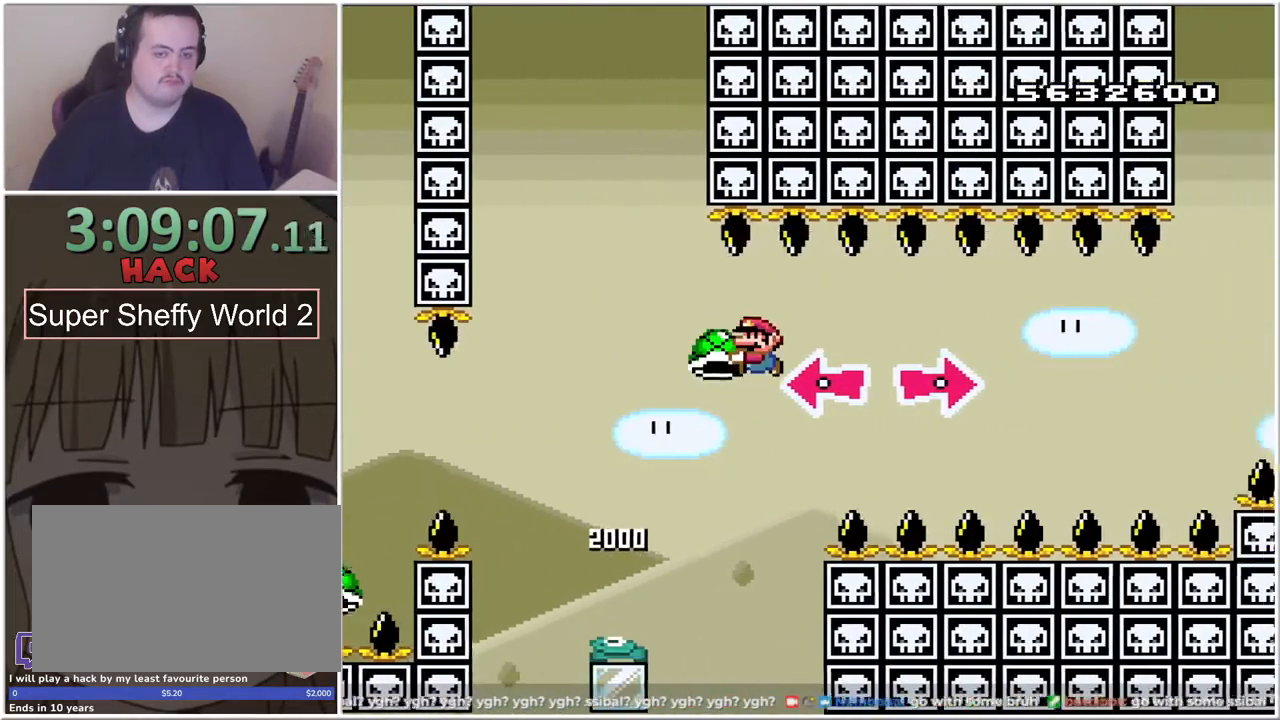
{"buttons": ["B", "X", "DPAD_RIGHT"], "events": [[83, "DPAD_RIGHT", "down"], [83, "X", "up"], [200, "B", "up"], [200, "X", "down"], [417, "B", "down"]]}
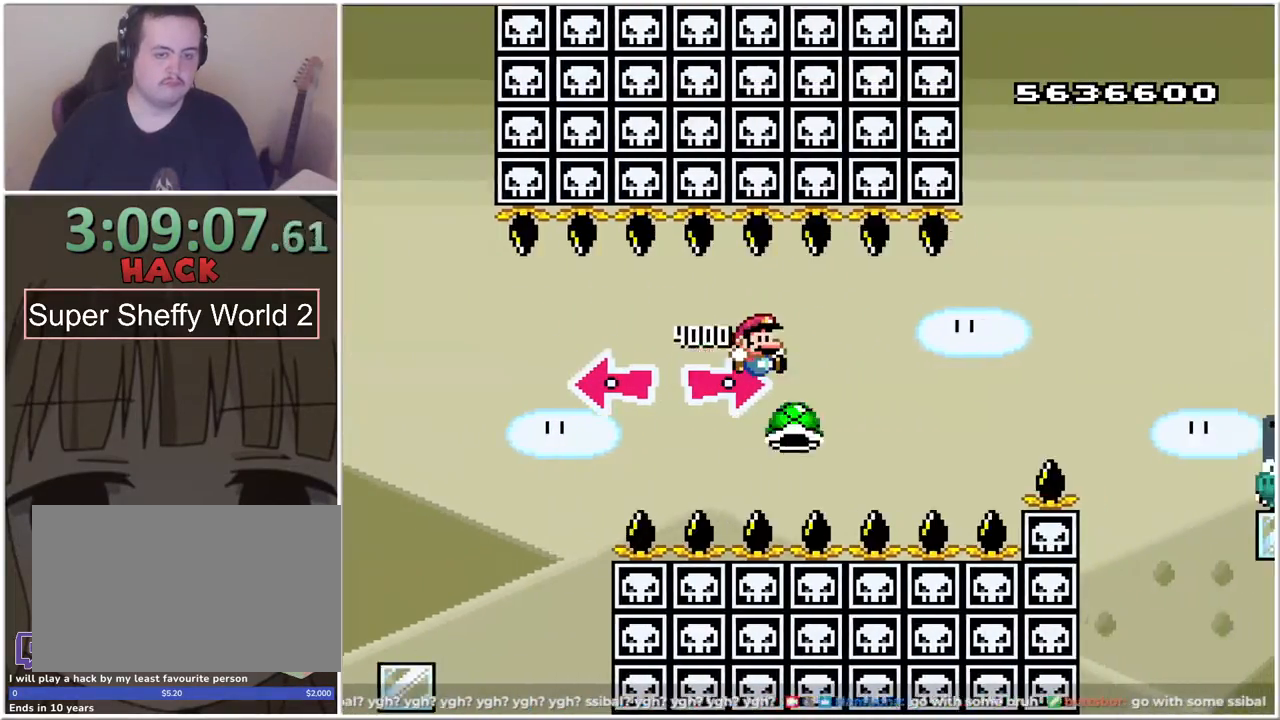
{"buttons": ["B", "X", "DPAD_UP", "DPAD_RIGHT"], "events": [[50, "DPAD_UP", "down"], [233, "DPAD_UP", "up"], [283, "DPAD_UP", "down"]]}
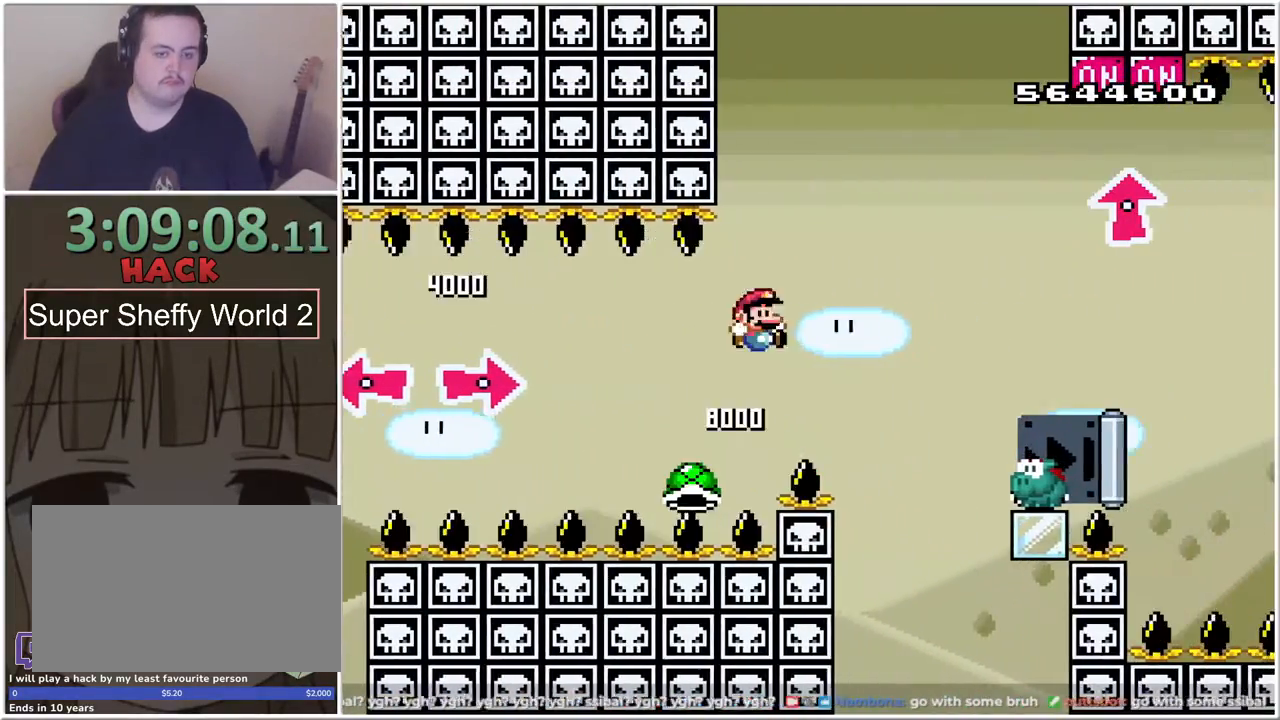
{"buttons": ["B", "X", "DPAD_UP", "DPAD_RIGHT"], "events": [[17, "B", "up"], [233, "B", "down"]]}
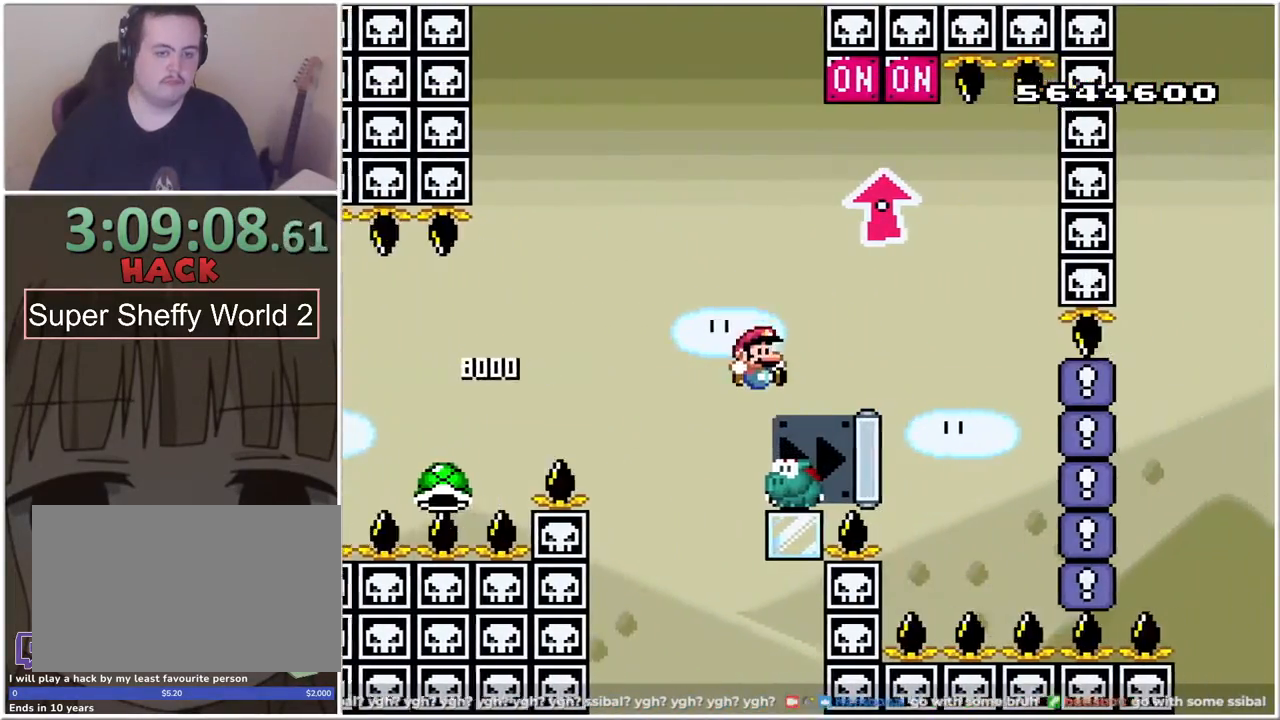
{"buttons": ["B"], "events": [[100, "DPAD_RIGHT", "up"], [167, "DPAD_LEFT", "down"], [200, "X", "up"], [450, "DPAD_LEFT", "up"], [483, "DPAD_UP", "up"]]}
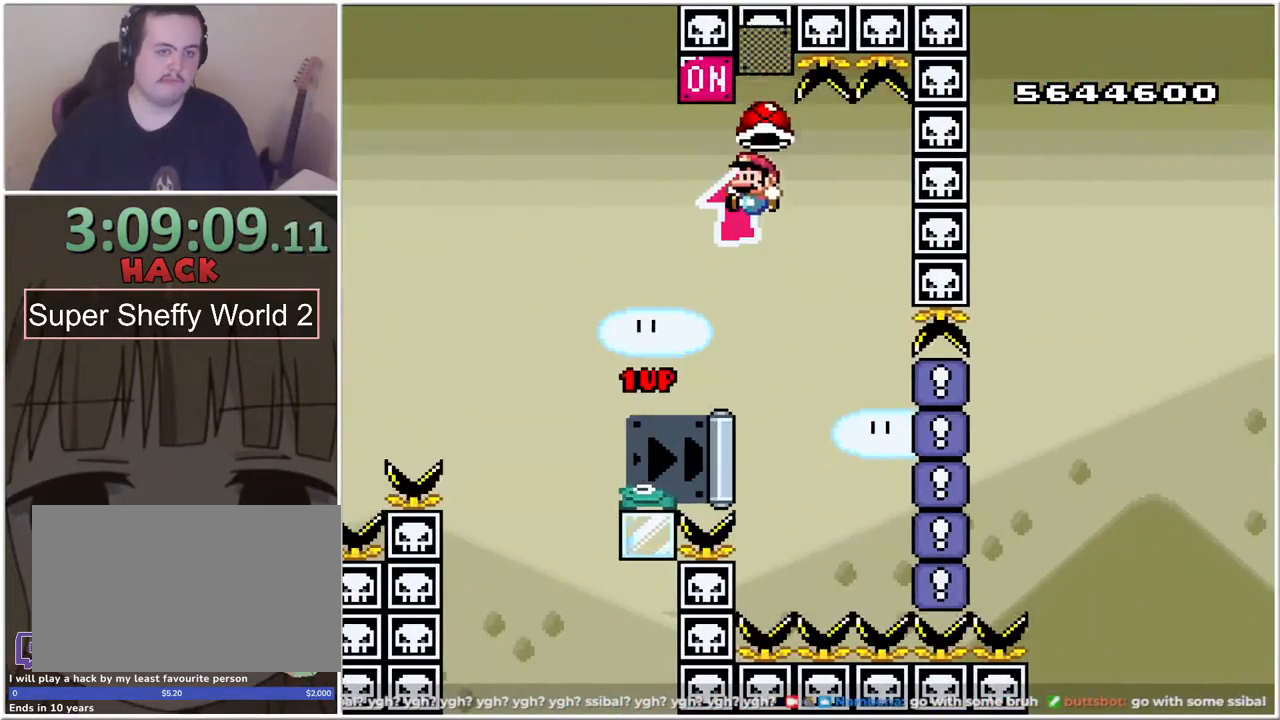
{"buttons": ["B", "X", "DPAD_RIGHT"], "events": [[17, "DPAD_RIGHT", "down"], [167, "X", "down"], [333, "DPAD_RIGHT", "up"], [450, "DPAD_RIGHT", "down"]]}